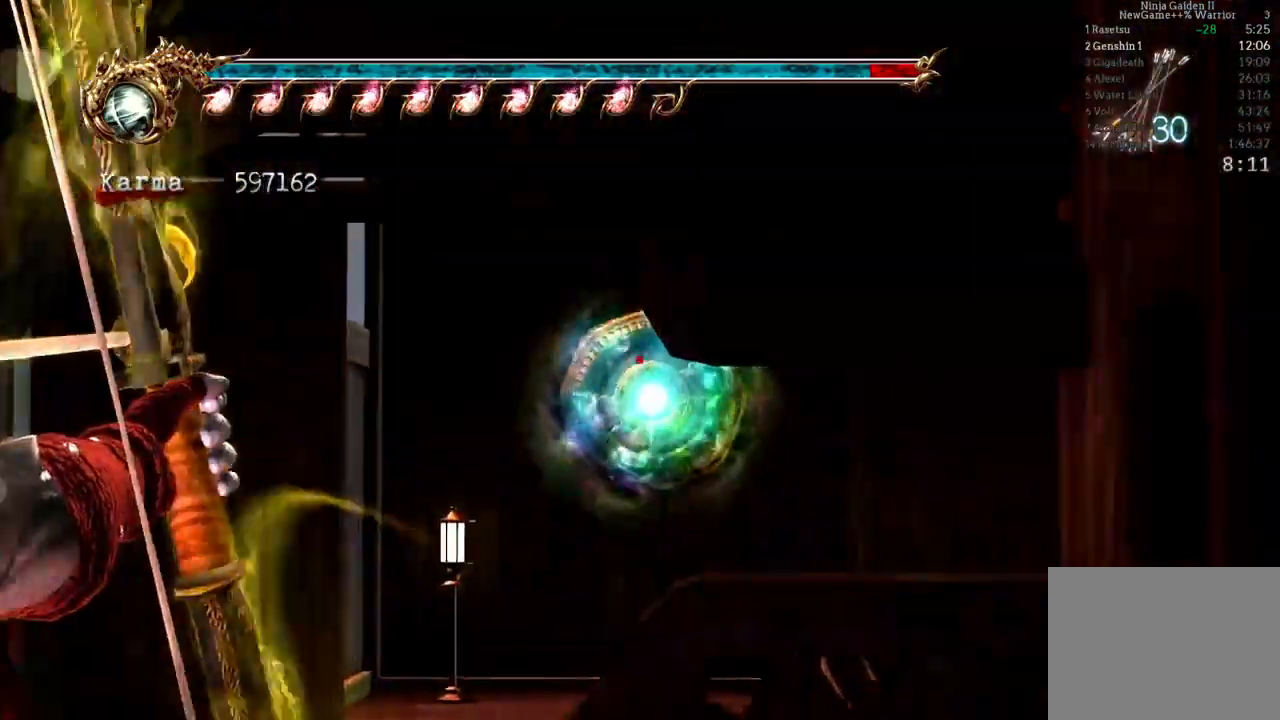
Gameplay with a controller (Xbox layout); each line is a JSON object with the inputs held at the frame after it. "events" lists button and stick changes between this image and that frame as [ms after this image, input, new state], when the widget could be followed in between. Not read: L3 R3.
{"buttons": ["B"], "left_stick": "right", "right_stick": "center", "events": [[67, "left_stick", "center"], [233, "left_stick", "down"], [317, "left_stick", "center"], [483, "left_stick", "right"]]}
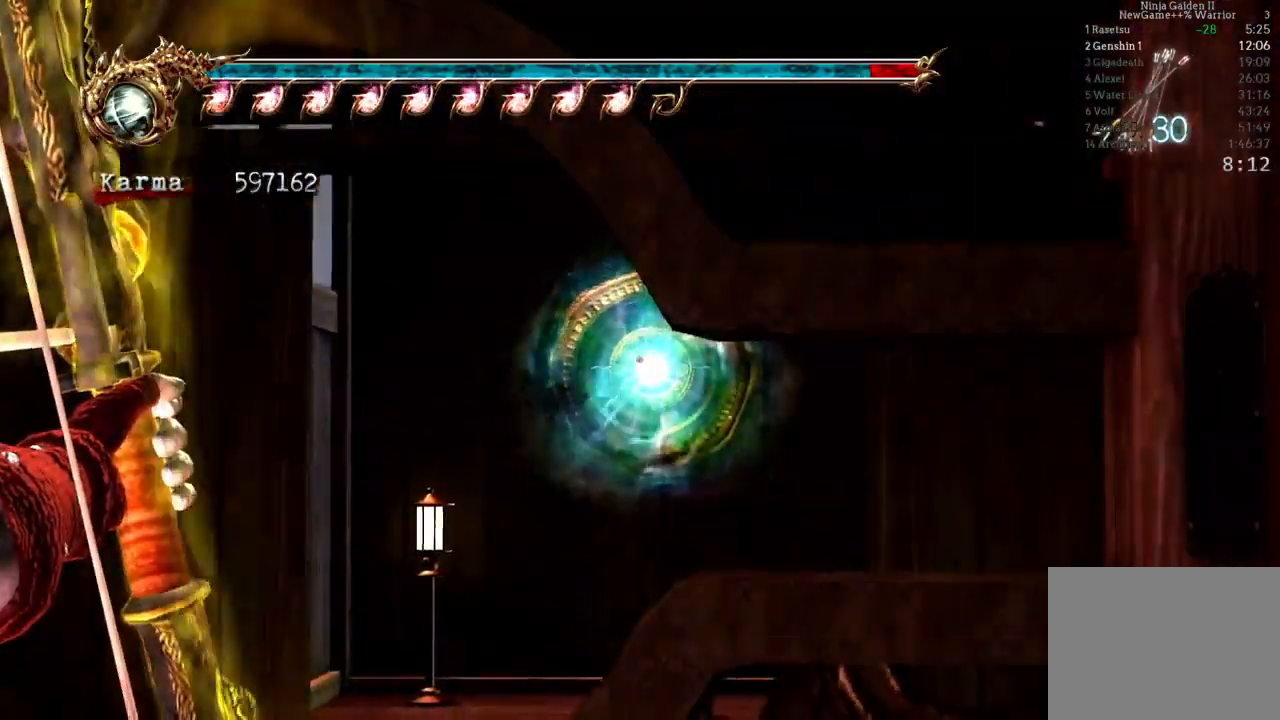
{"buttons": [], "left_stick": "center", "right_stick": "center"}
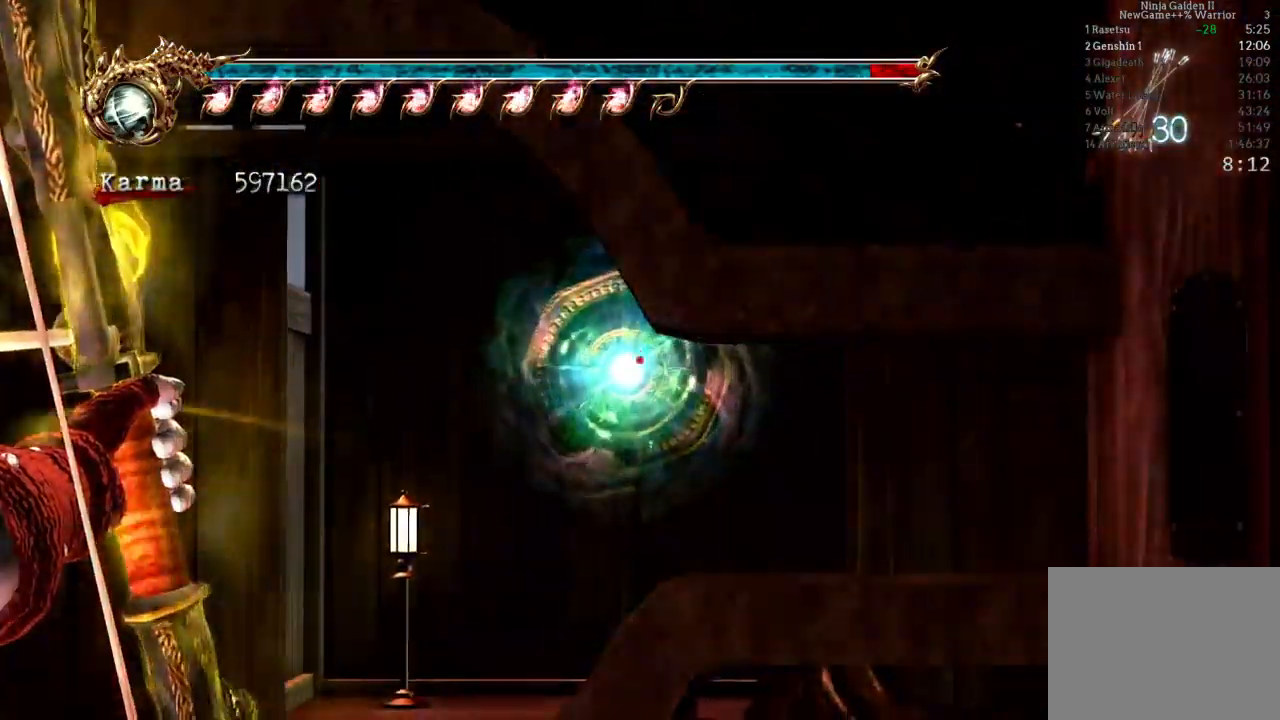
{"buttons": [], "left_stick": "center", "right_stick": "center", "events": []}
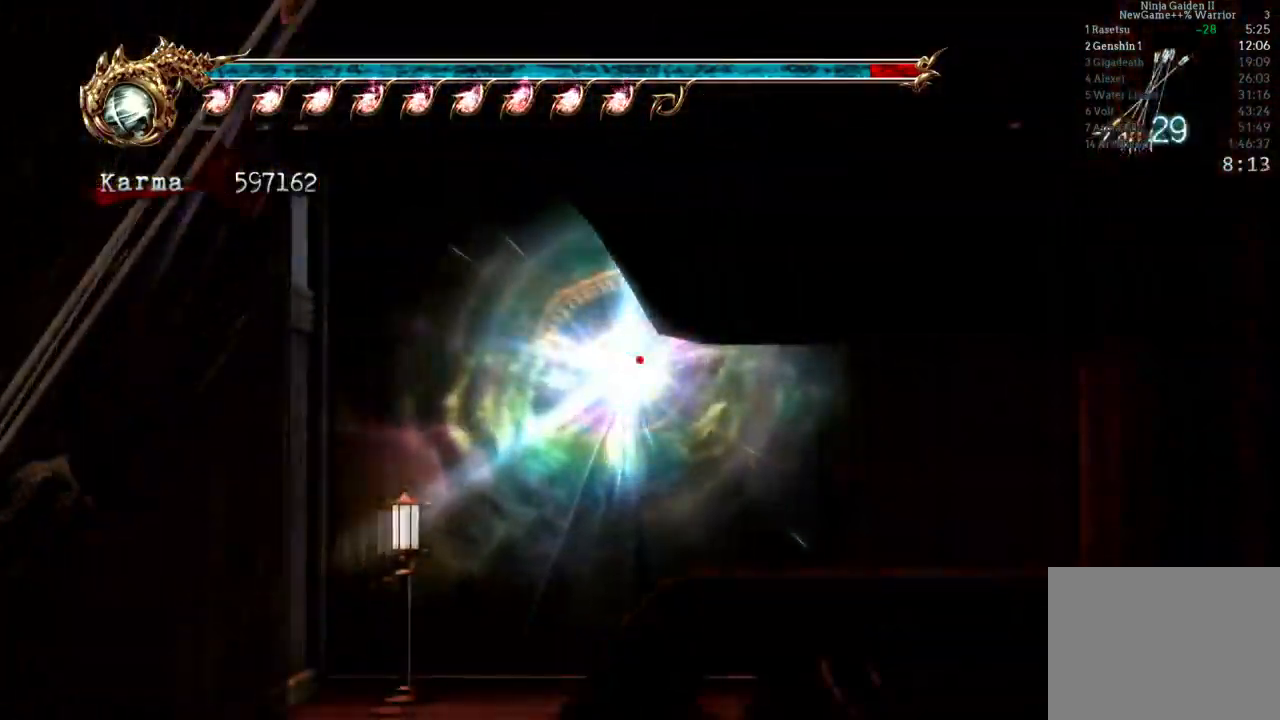
{"buttons": [], "left_stick": "center", "right_stick": "center", "events": []}
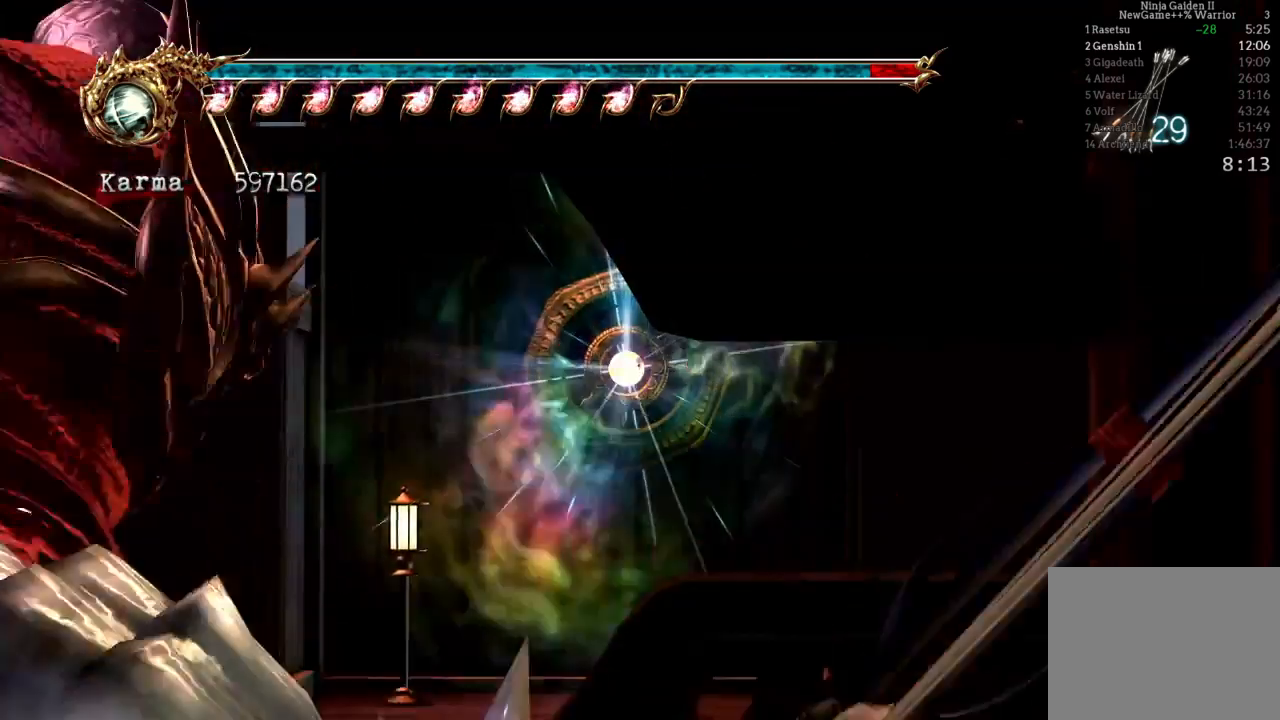
{"buttons": [], "left_stick": "center", "right_stick": "center", "events": []}
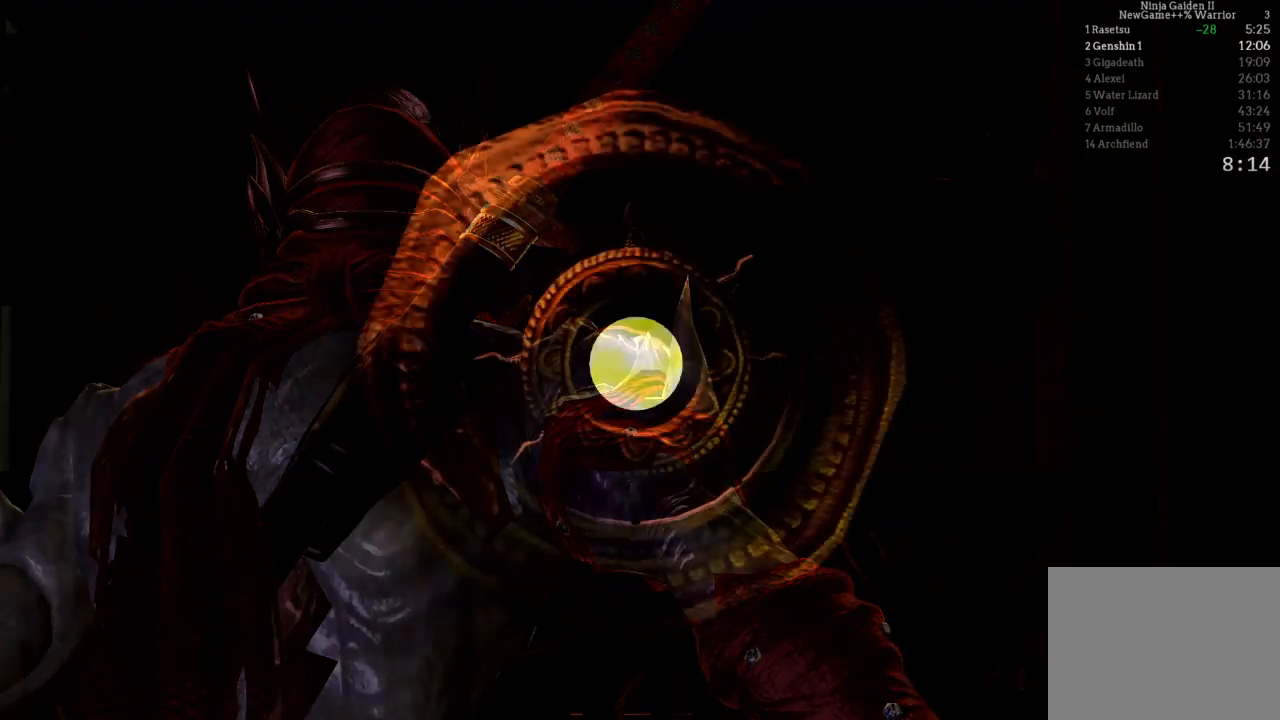
{"buttons": [], "left_stick": "center", "right_stick": "center", "events": []}
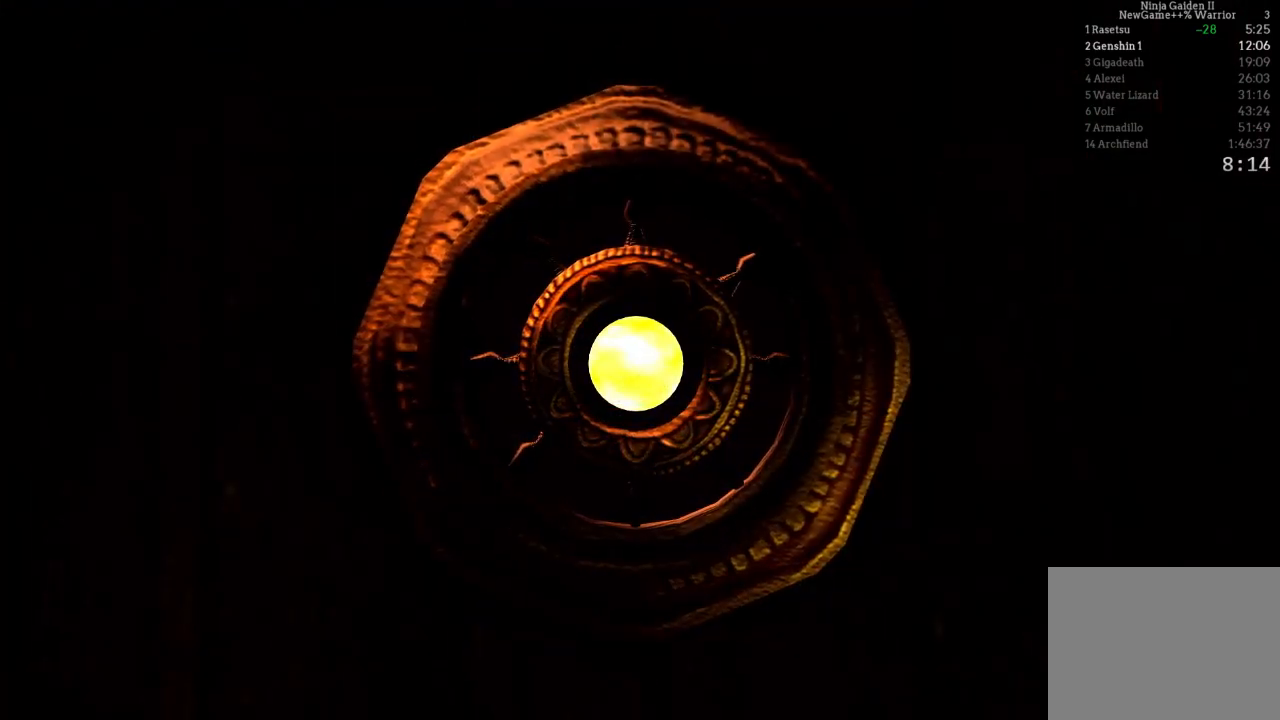
{"buttons": [], "left_stick": "center", "right_stick": "center", "events": []}
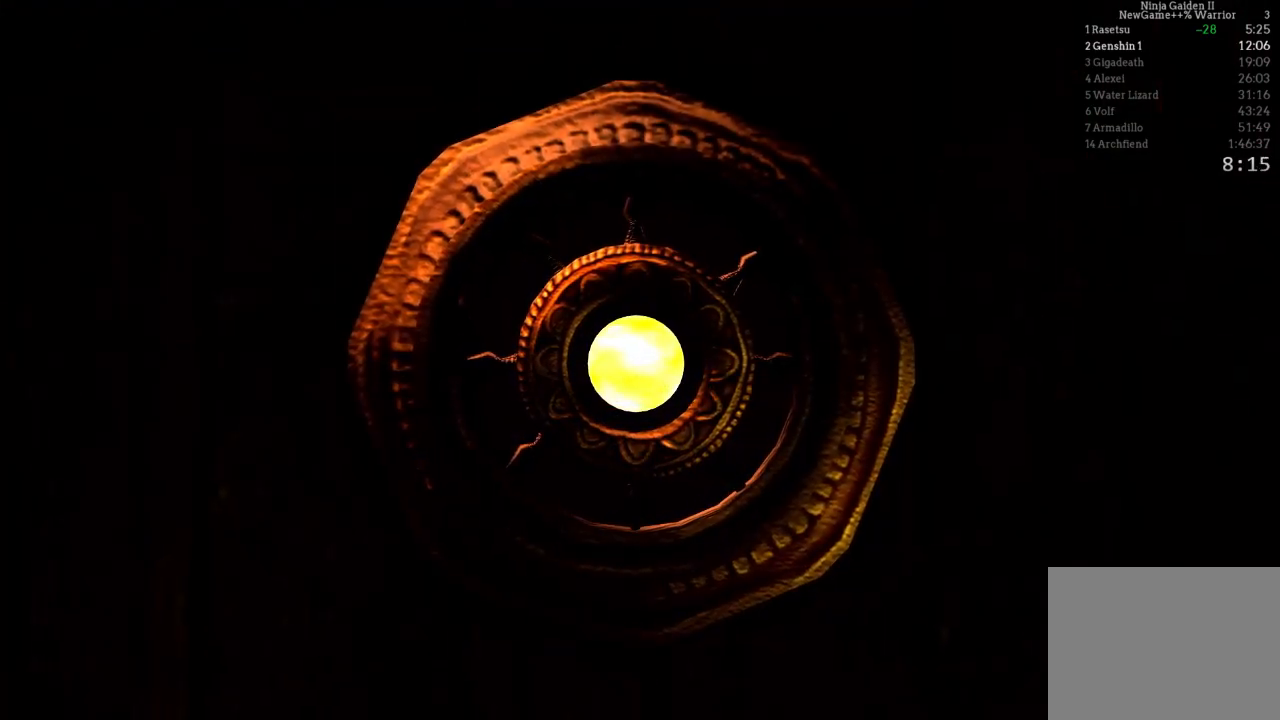
{"buttons": [], "left_stick": "center", "right_stick": "center", "events": []}
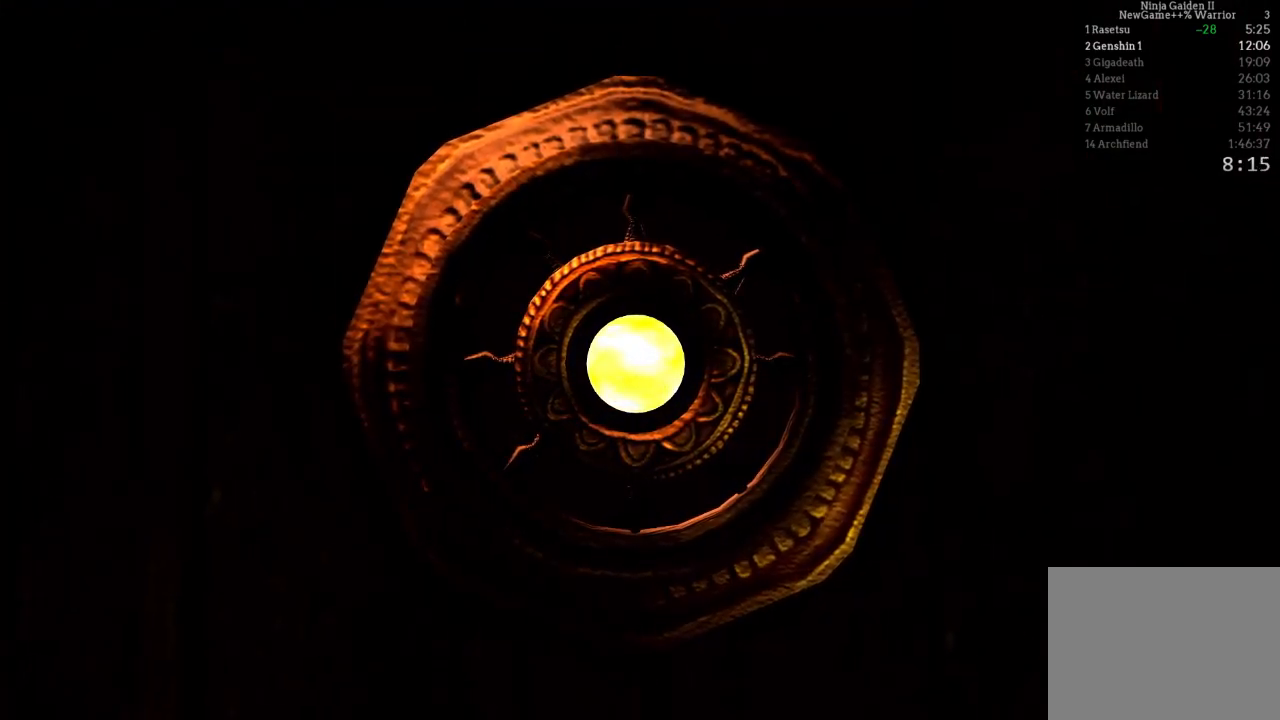
{"buttons": [], "left_stick": "center", "right_stick": "center", "events": []}
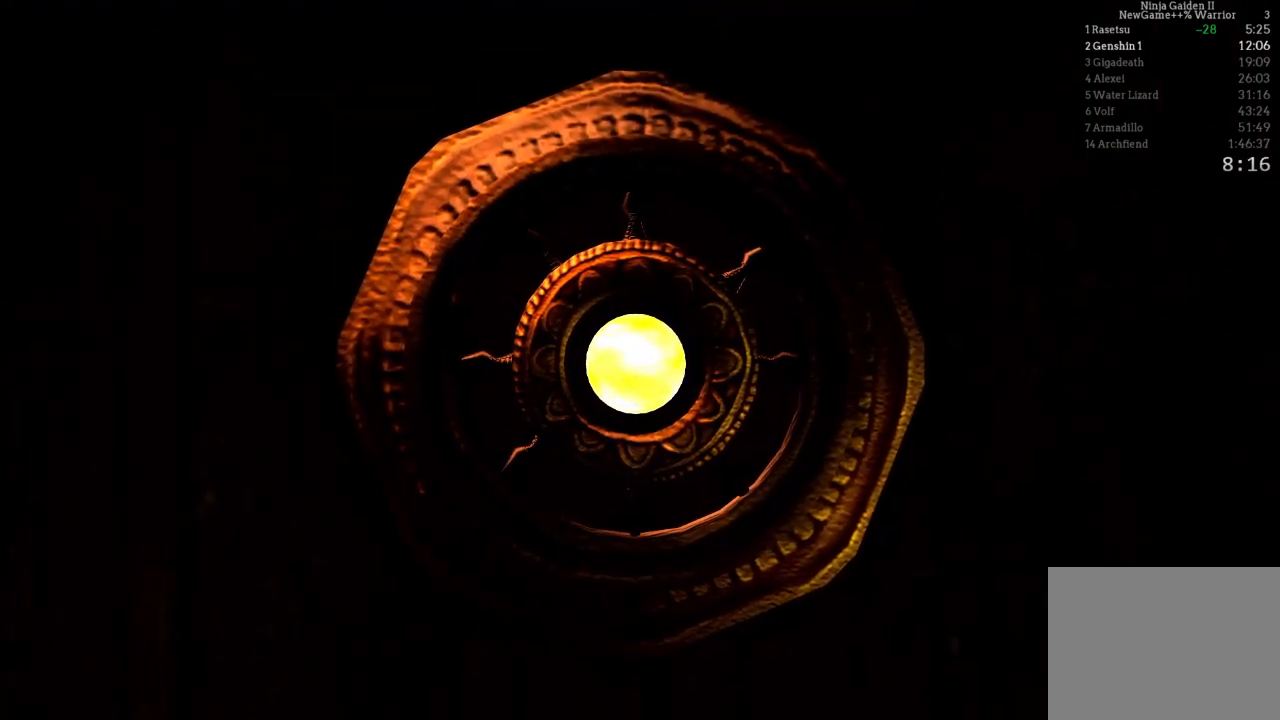
{"buttons": [], "left_stick": "center", "right_stick": "center", "events": []}
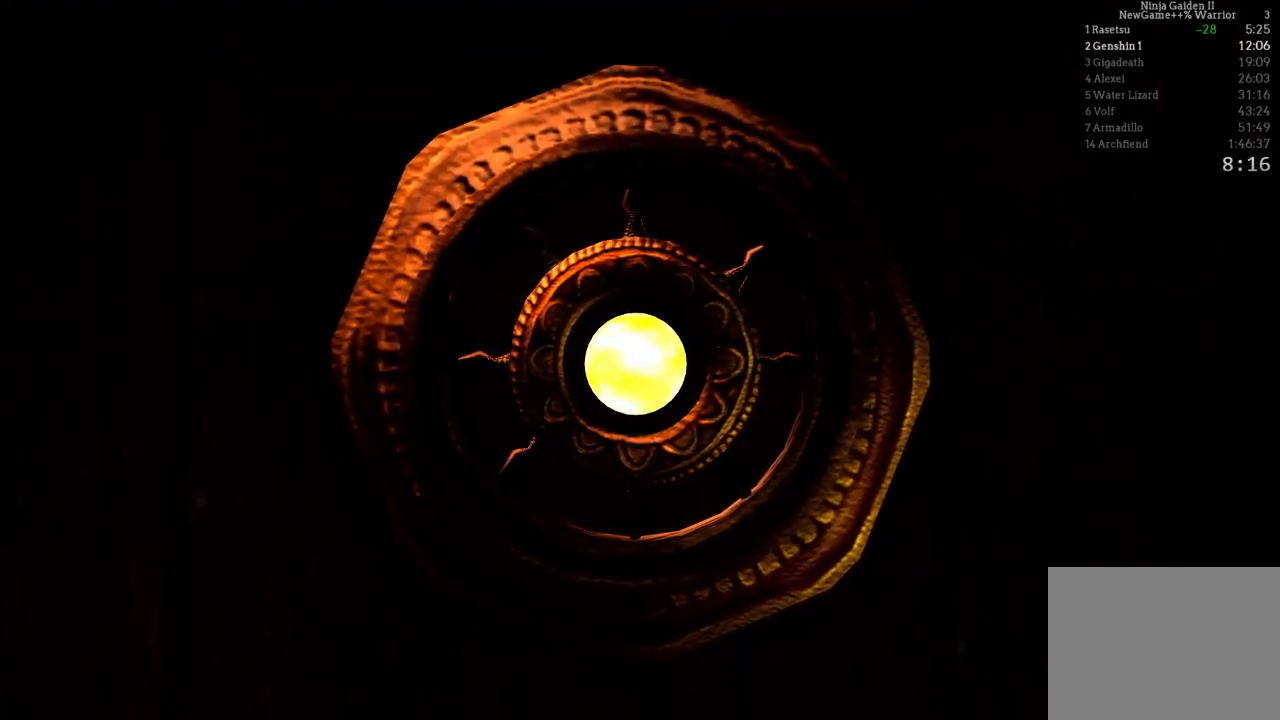
{"buttons": [], "left_stick": "center", "right_stick": "center", "events": [[17, "right_stick", "right"], [117, "right_stick", "center"]]}
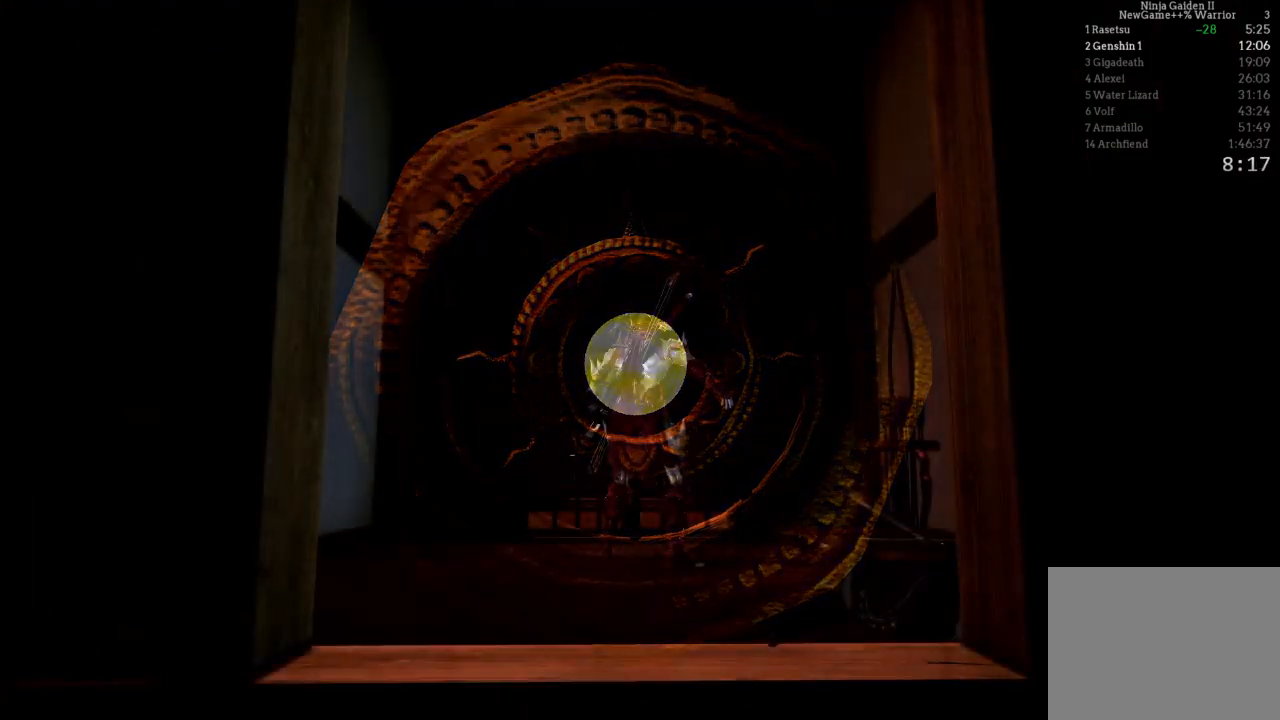
{"buttons": [], "left_stick": "center", "right_stick": "center", "events": [[117, "right_stick", "right"], [183, "right_stick", "center"]]}
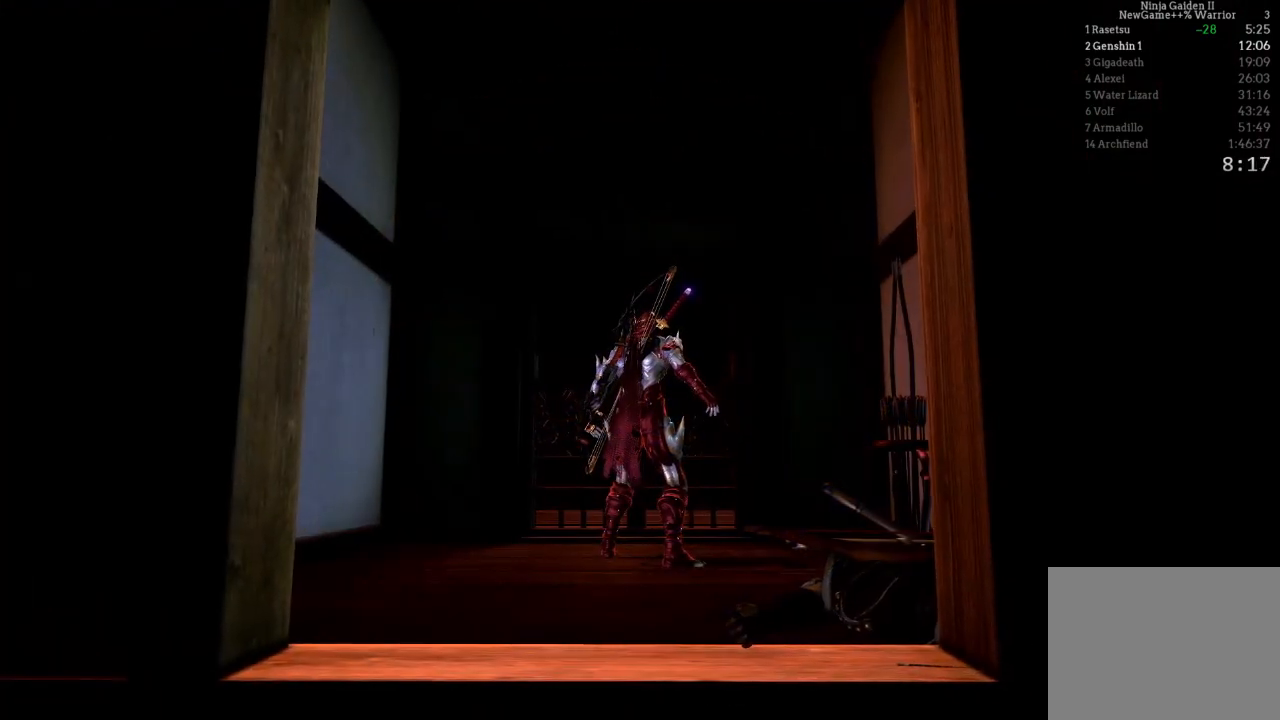
{"buttons": [], "left_stick": "center", "right_stick": "center", "events": [[317, "right_stick", "right"], [400, "right_stick", "center"]]}
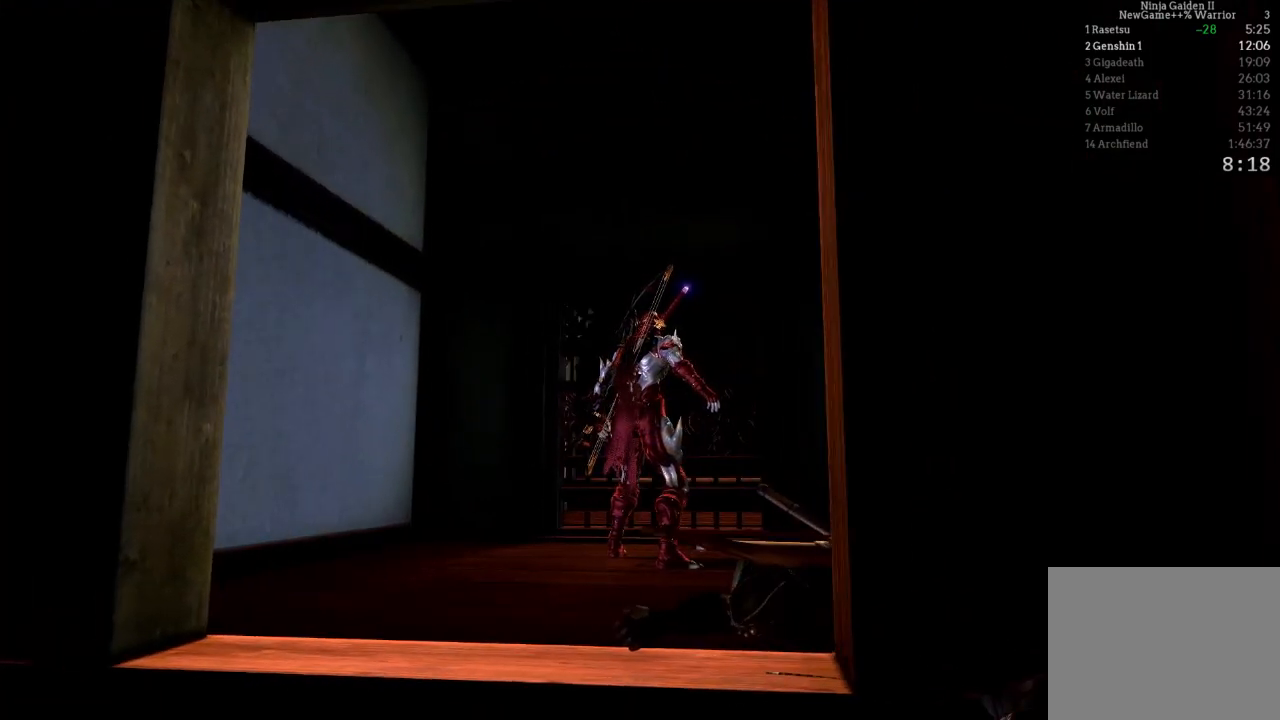
{"buttons": [], "left_stick": "center", "right_stick": "center", "events": [[300, "right_stick", "left"], [383, "right_stick", "center"]]}
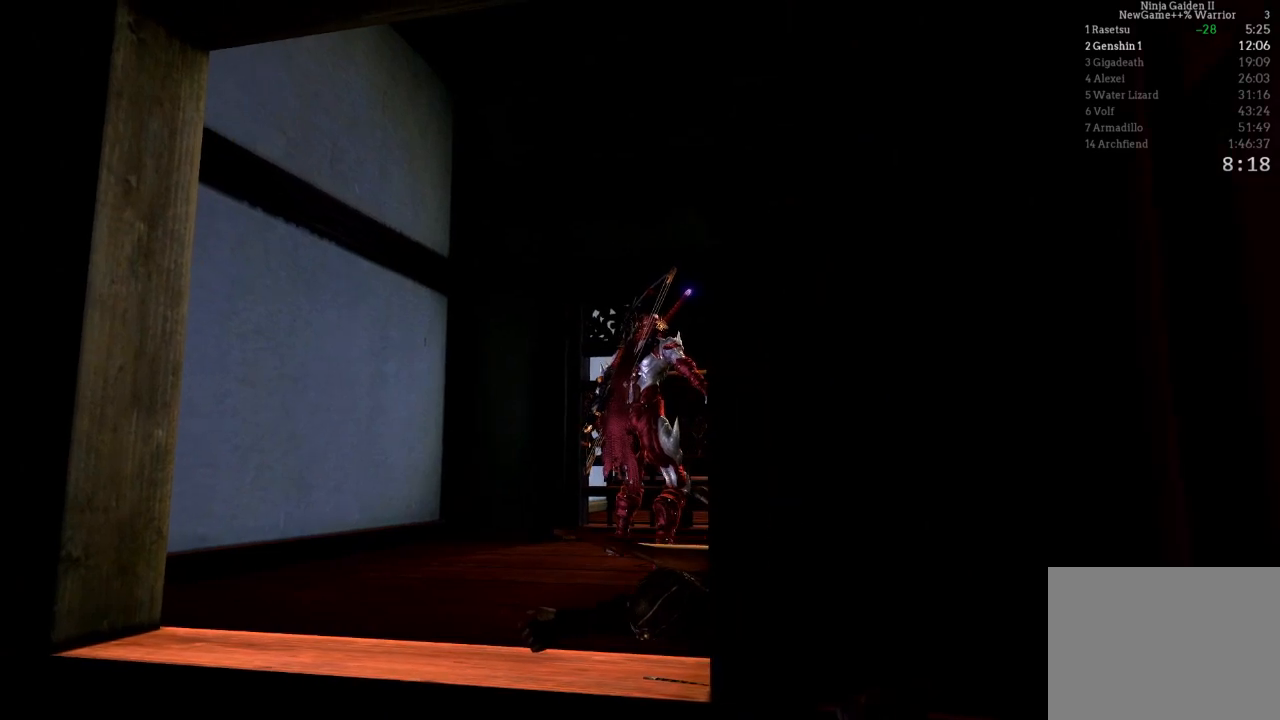
{"buttons": [], "left_stick": "center", "right_stick": "center", "events": [[100, "right_stick", "left"], [150, "right_stick", "center"], [250, "right_stick", "left"], [333, "right_stick", "center"]]}
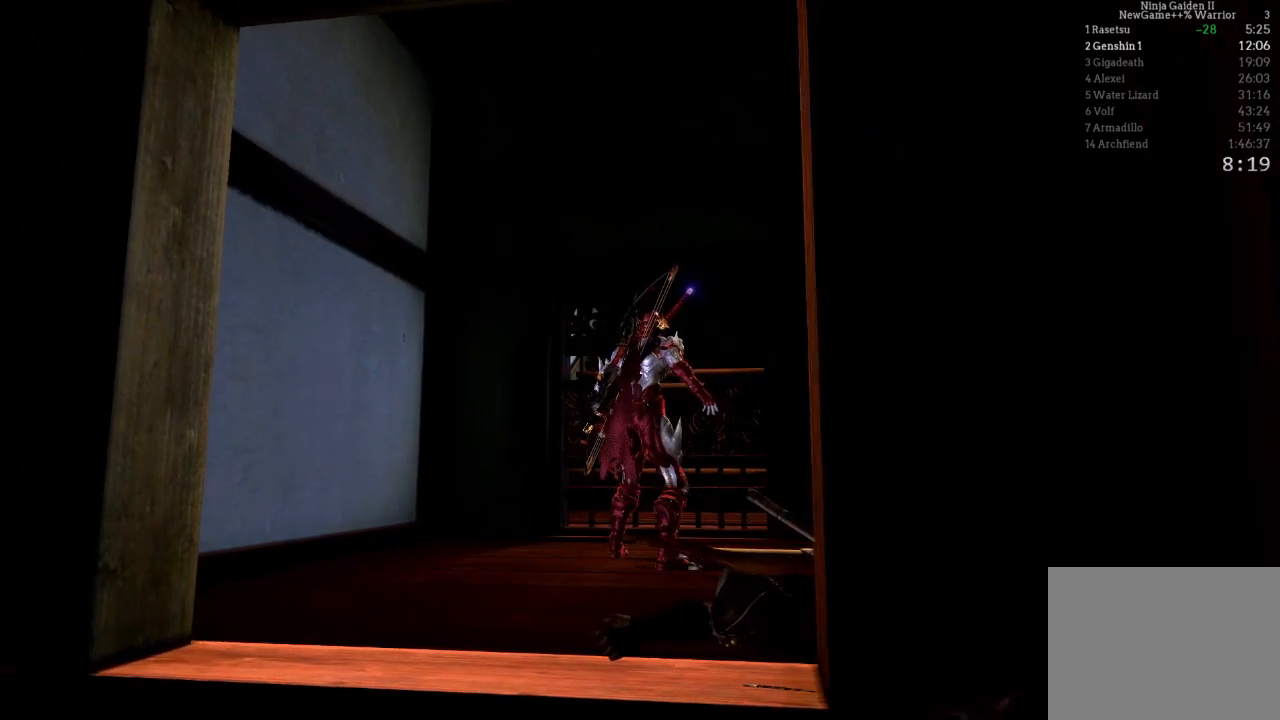
{"buttons": [], "left_stick": "center", "right_stick": "center", "events": []}
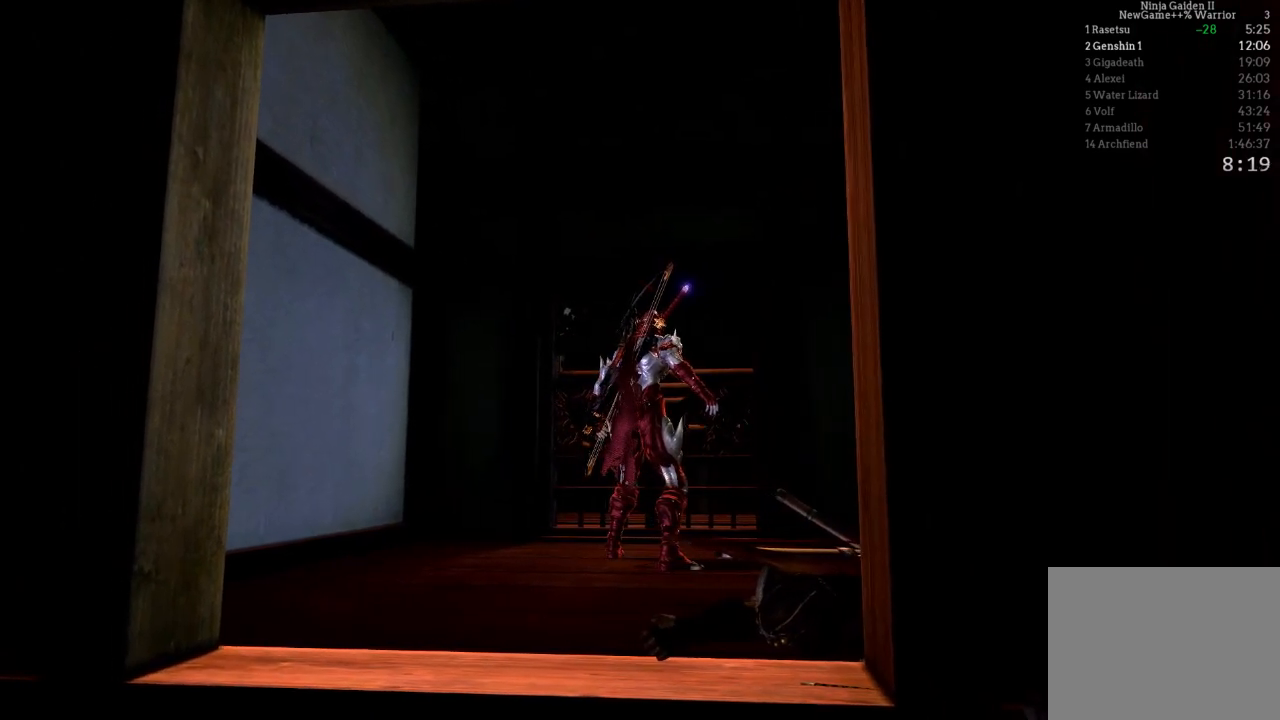
{"buttons": [], "left_stick": "center", "right_stick": "center", "events": []}
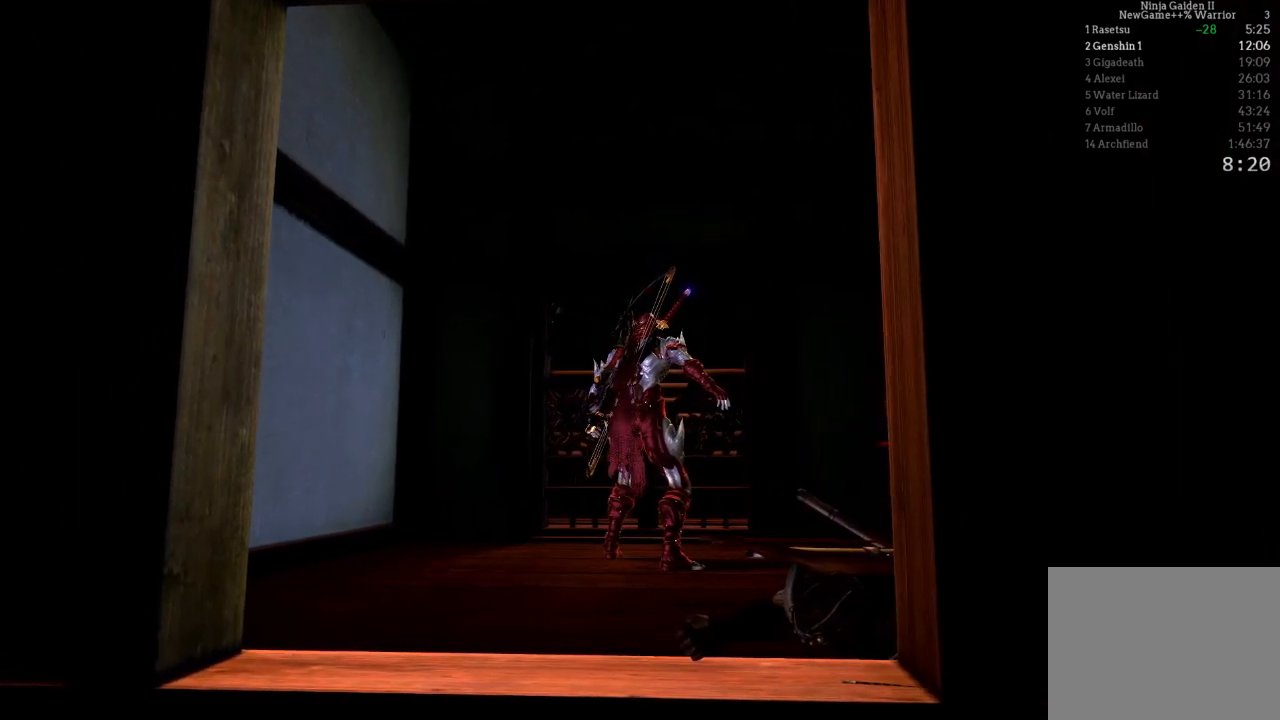
{"buttons": [], "left_stick": "center", "right_stick": "center", "events": []}
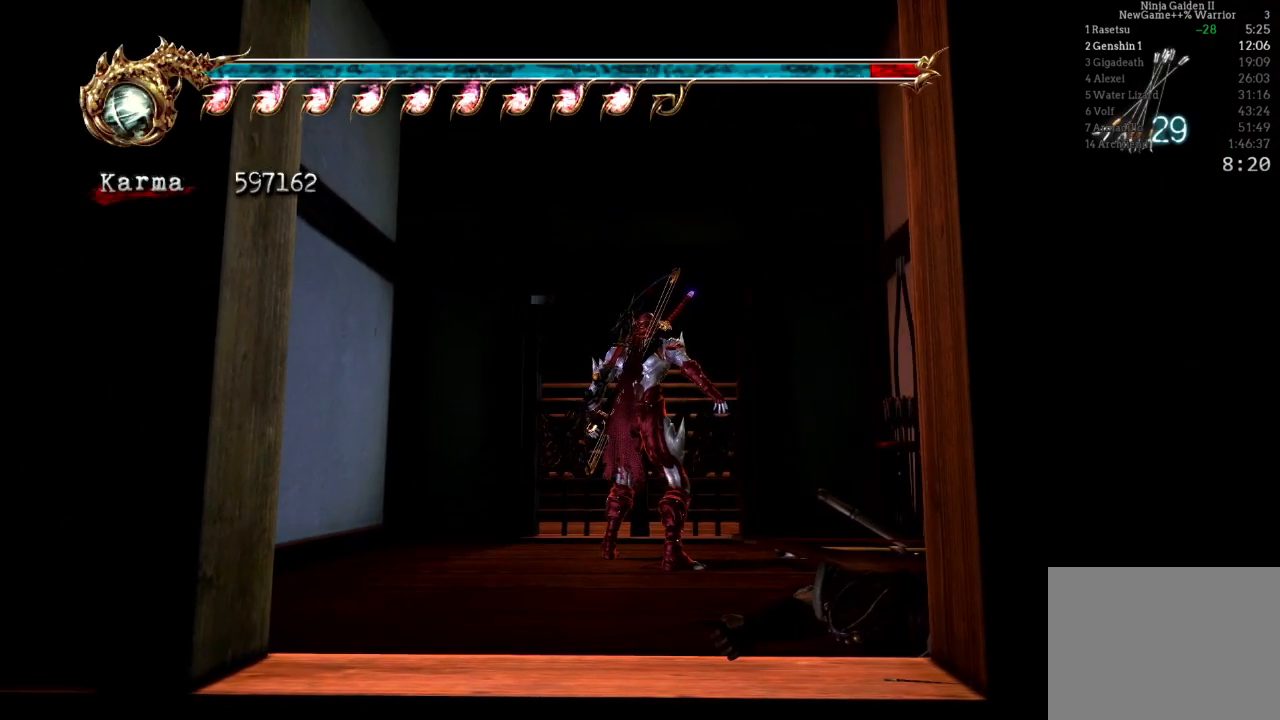
{"buttons": [], "left_stick": "center", "right_stick": "center", "events": []}